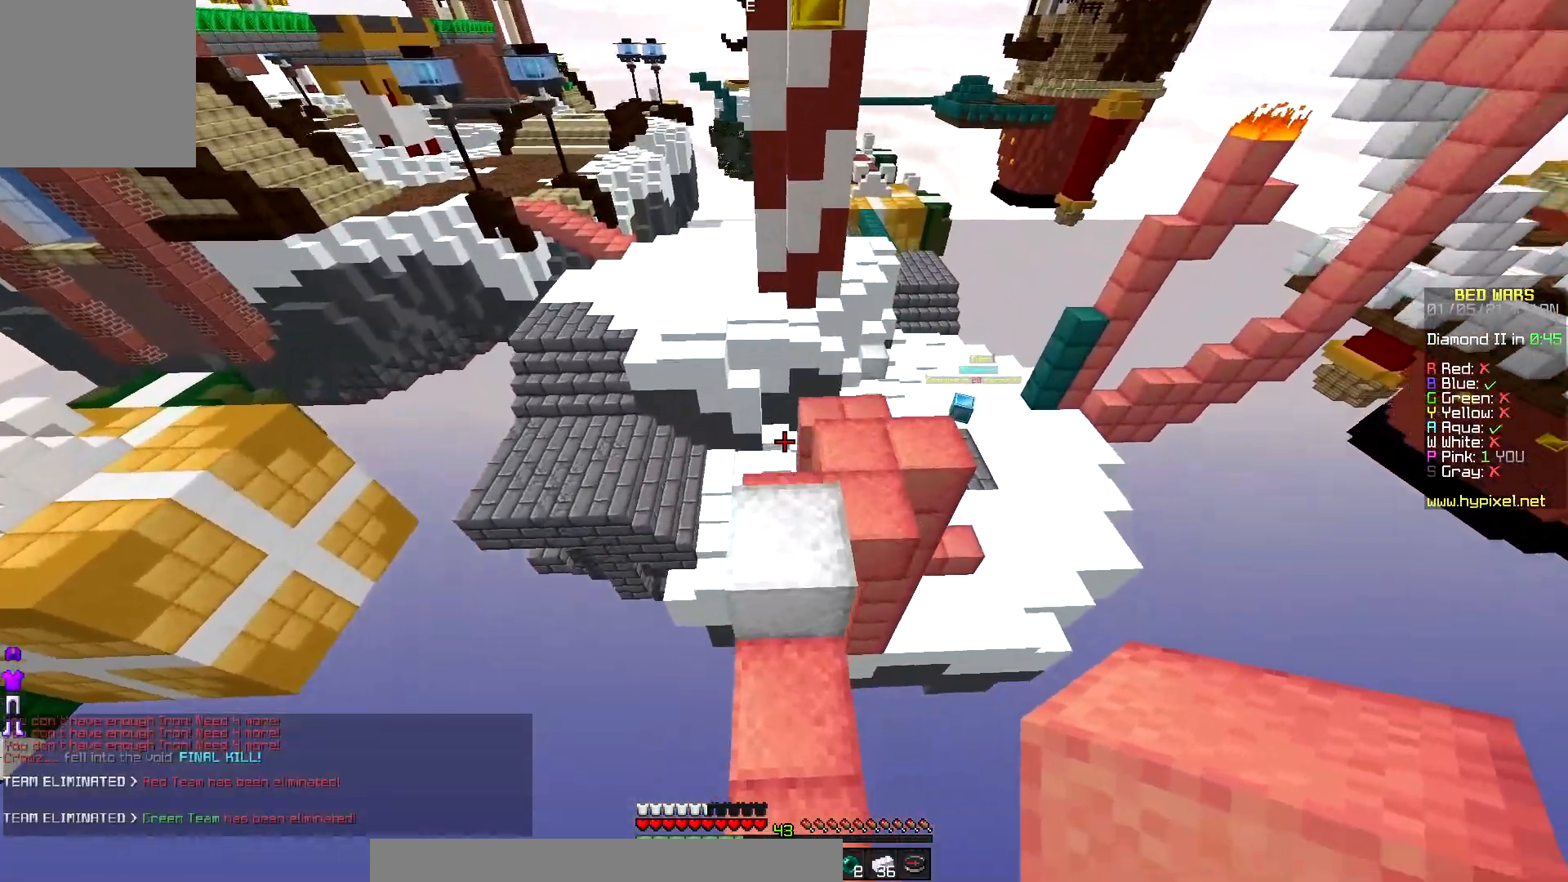
Gameplay with keyboard and mouse; each line is a JSON object with the keys and mouse buttons held at the frame after it. "events" lists presses ("down") and releases ("up") of "down", "left", "right", "up", "mouse_left" and "mouse_right" between this image and that frame as [ms after this image, input, new state], when the widget could be followed in between. "mouse_left", "mouse_right" = the "left", "right" buttons of the "mouse" list. No other keys are recorded. Fast repeated clicks can show as one long hold. Mouse movement is not recorded.
{"keys": ["right", "up"], "mouse": [], "events": [[467, "right", "down"]]}
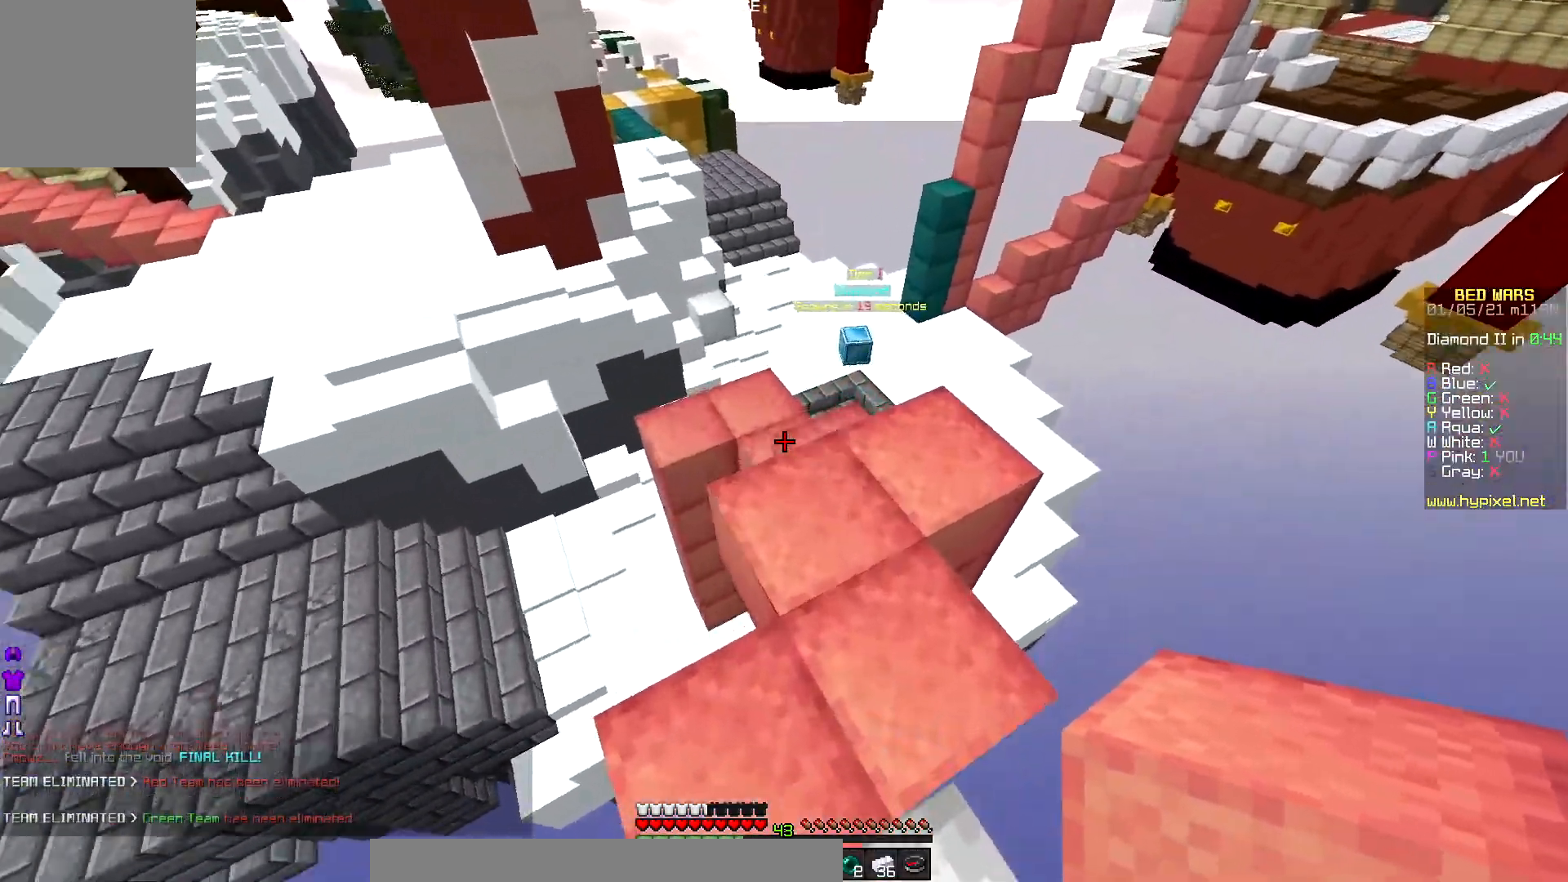
{"keys": ["up"], "mouse": [], "events": [[283, "right", "up"]]}
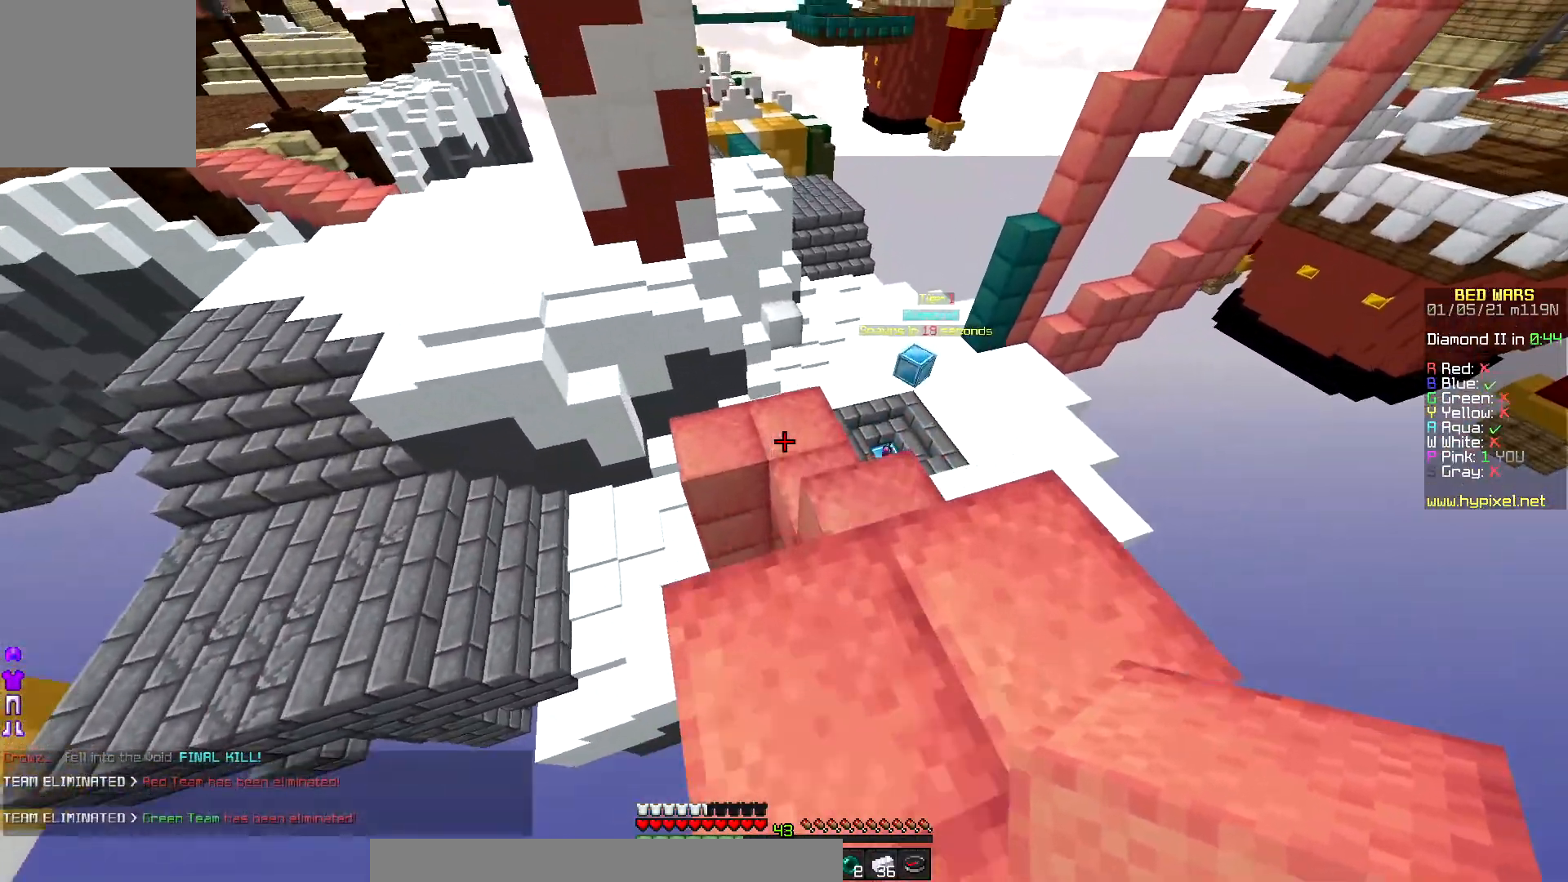
{"keys": ["up"], "mouse": [], "events": [[117, "right", "down"], [333, "right", "up"]]}
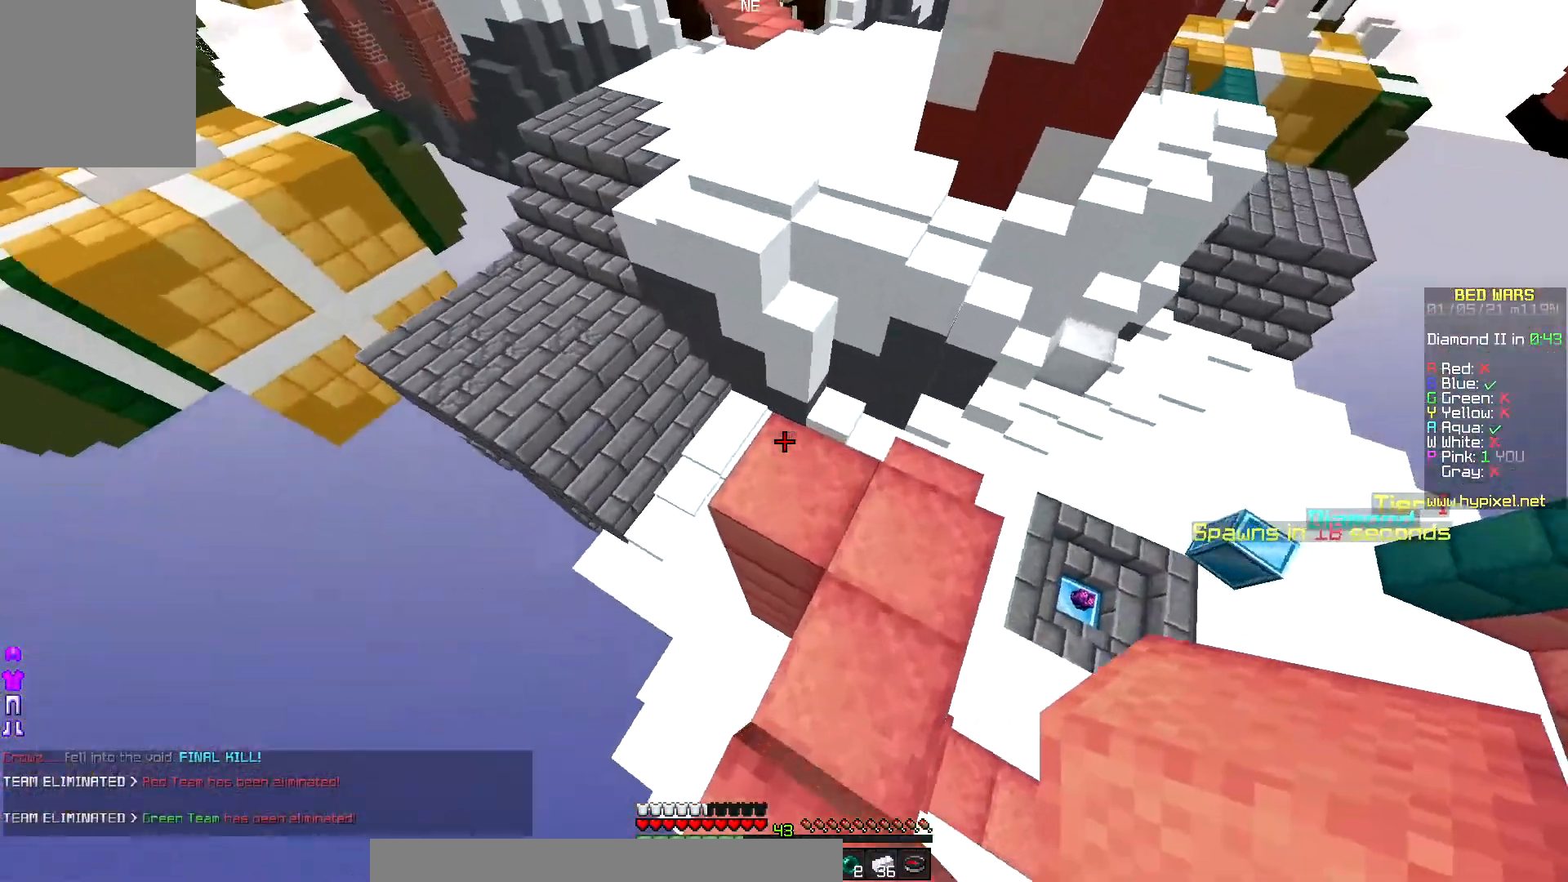
{"keys": ["right", "up"], "mouse": [], "events": [[367, "right", "down"]]}
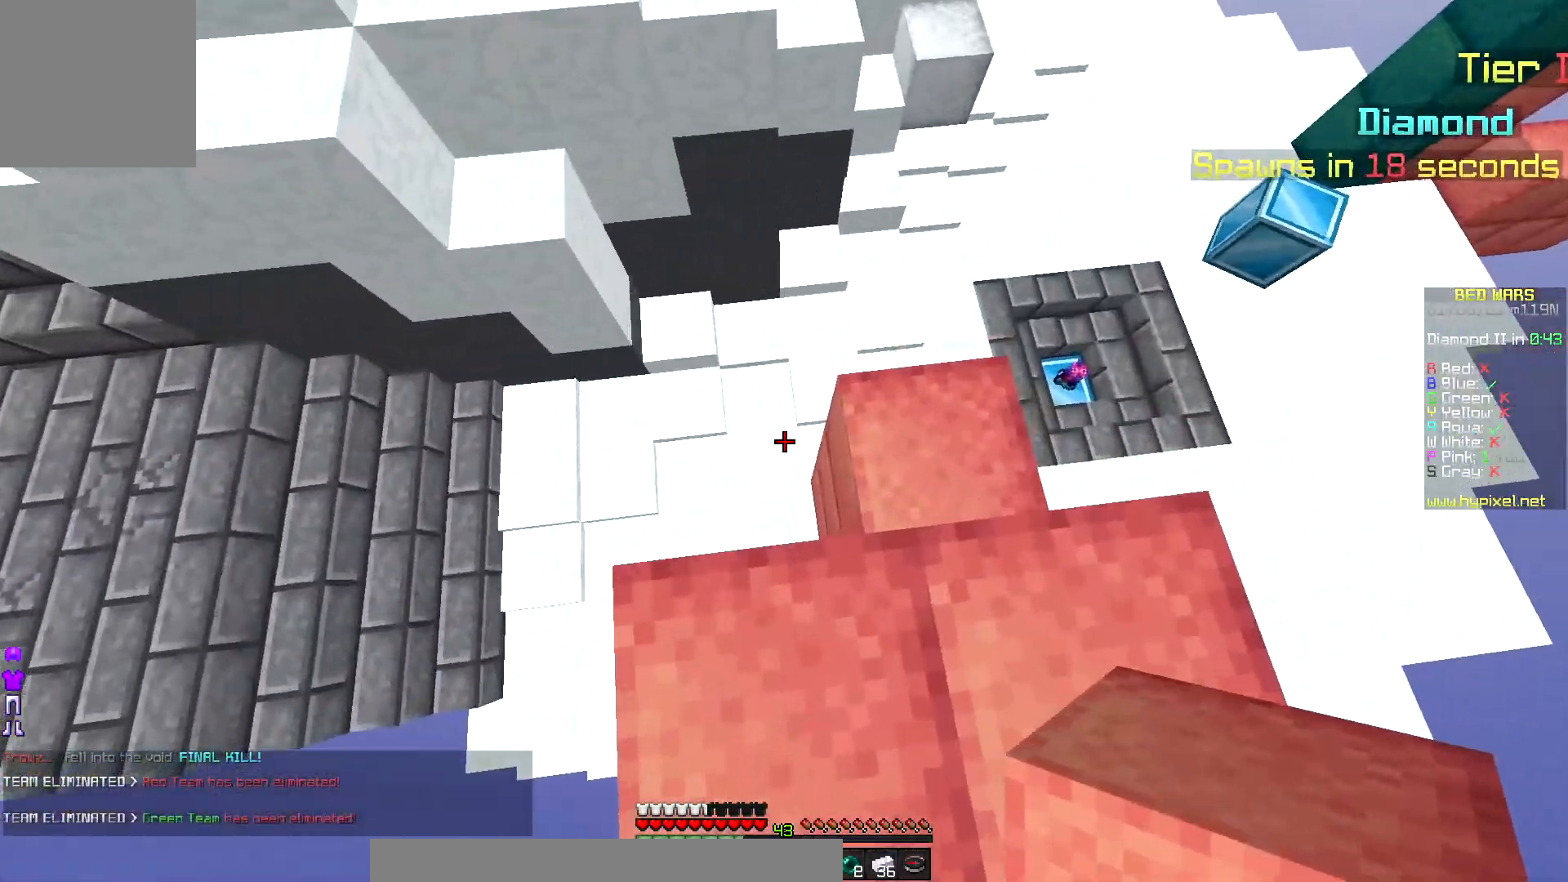
{"keys": ["up"], "mouse": [], "events": [[417, "right", "up"]]}
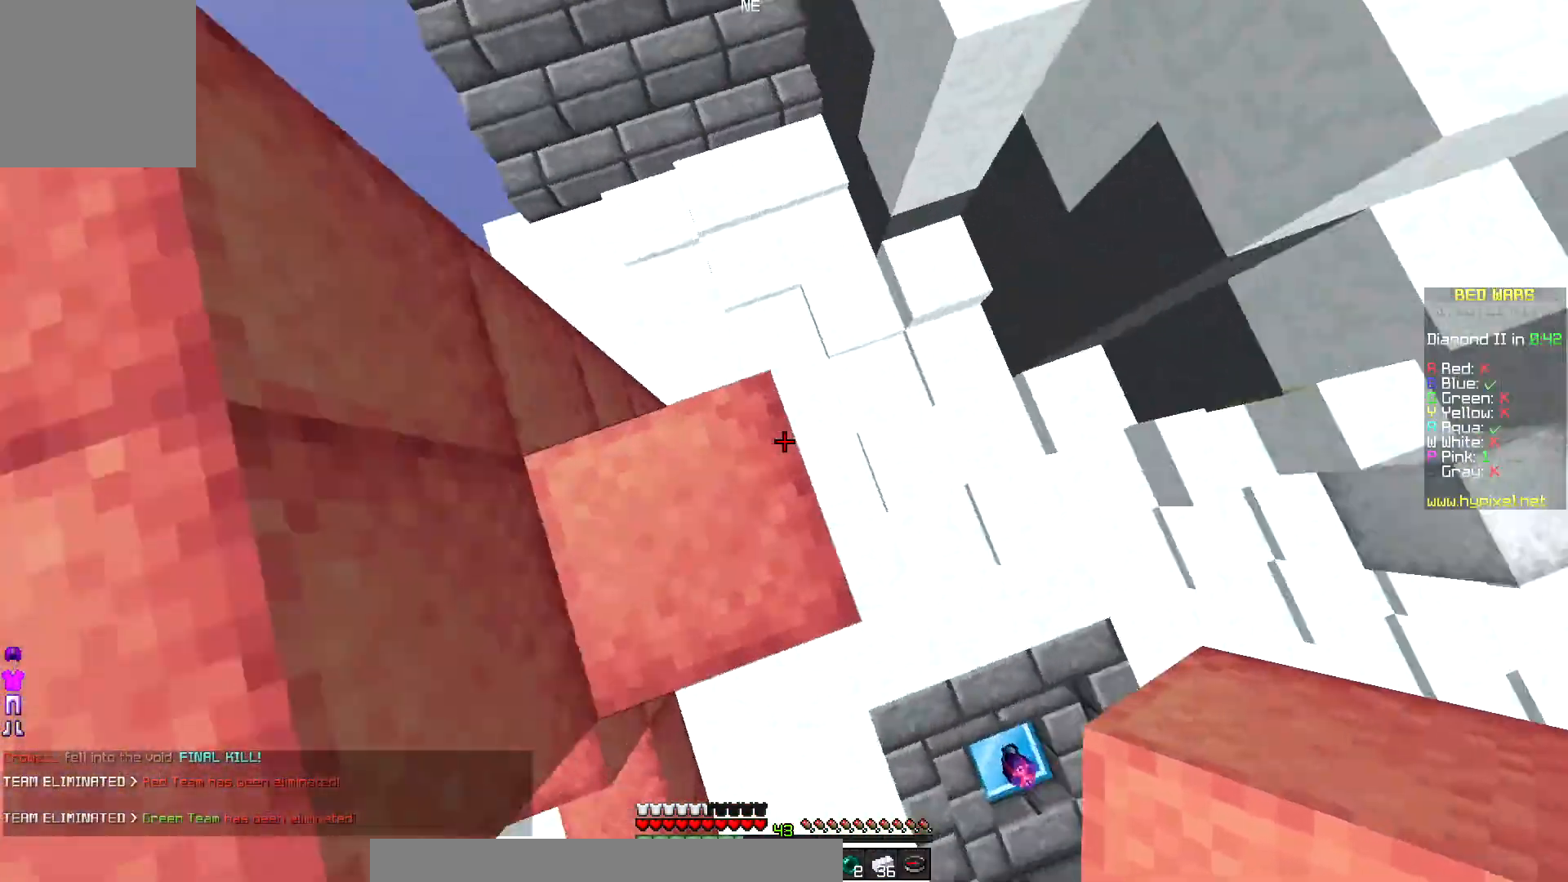
{"keys": ["down", "right"], "mouse": [], "events": [[67, "right", "down"], [67, "up", "up"], [167, "down", "down"], [233, "right", "up"], [467, "right", "down"]]}
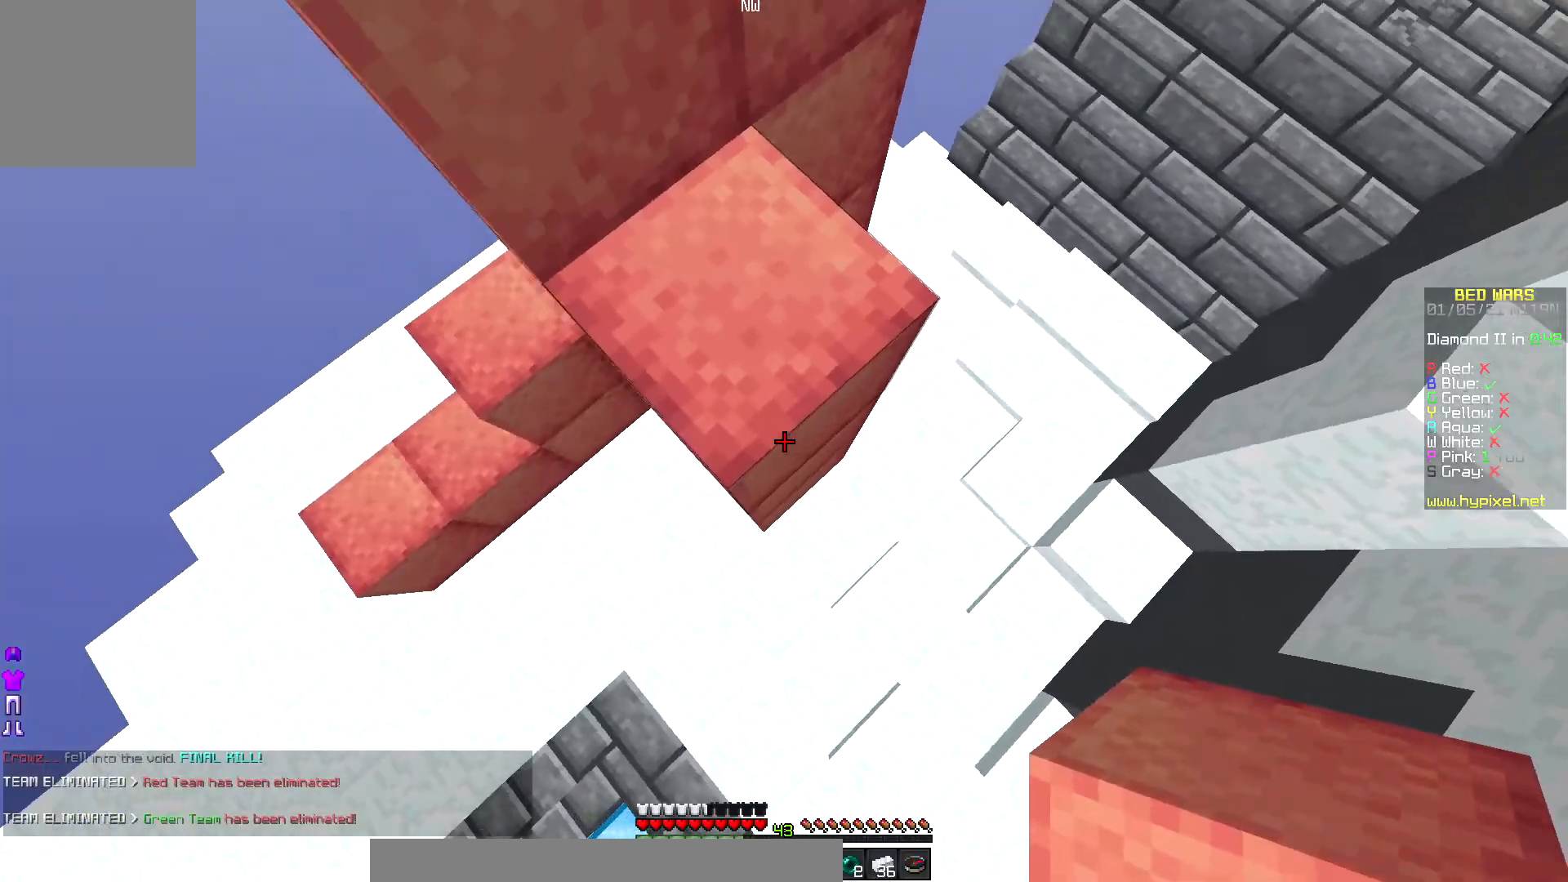
{"keys": ["down"], "mouse": [], "events": [[33, "mouse_right", "down"], [233, "mouse_right", "up"], [417, "right", "up"]]}
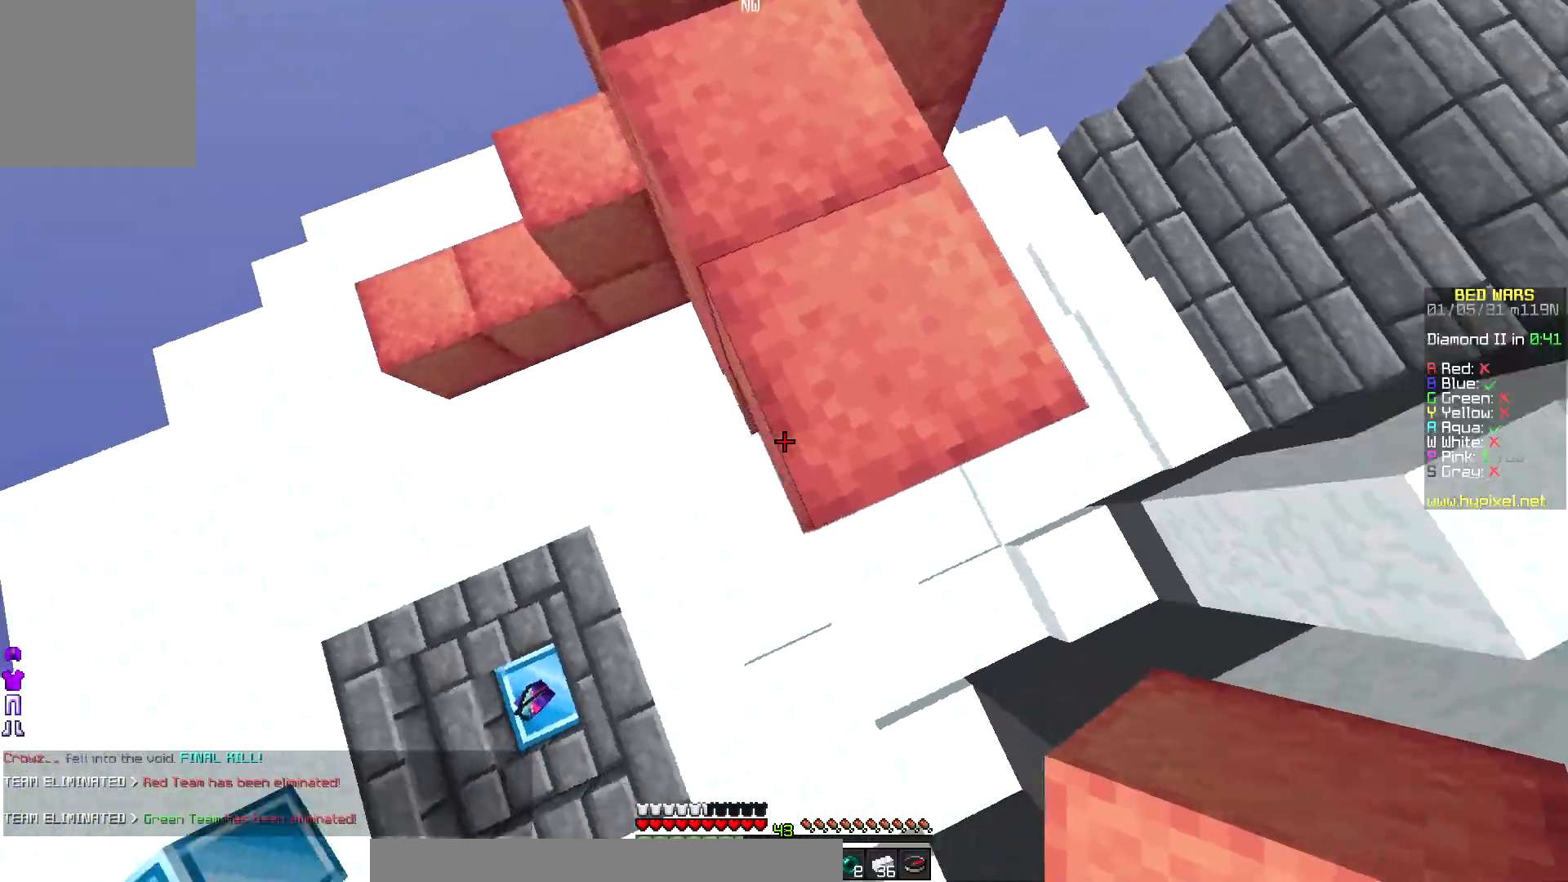
{"keys": ["right", "up"], "mouse": [], "events": [[200, "down", "up"], [200, "up", "down"], [367, "right", "down"]]}
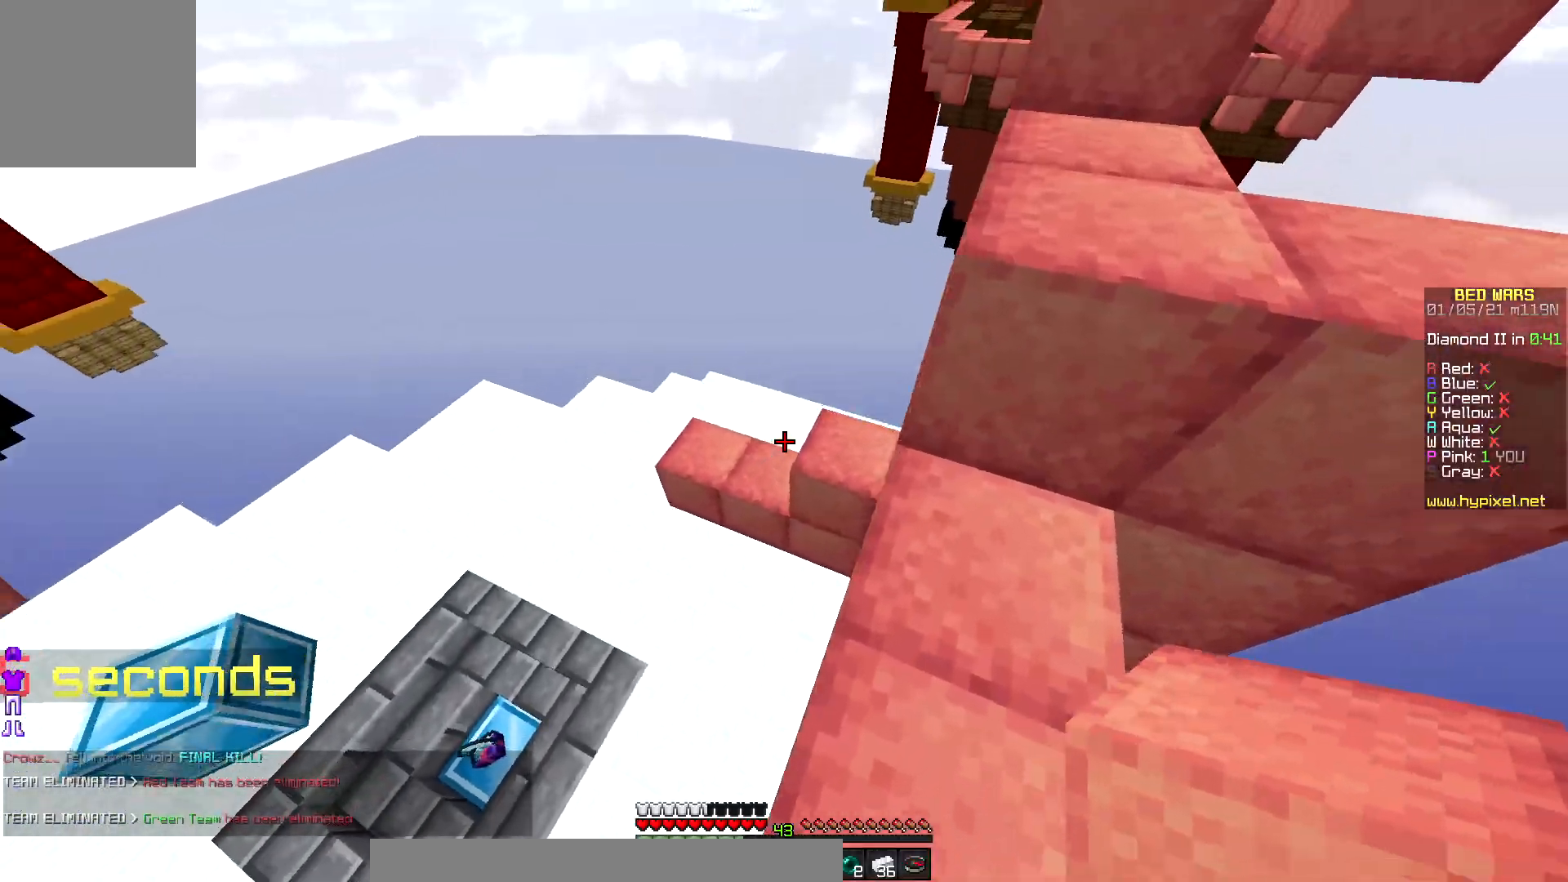
{"keys": ["up"], "mouse": [], "events": [[400, "right", "up"]]}
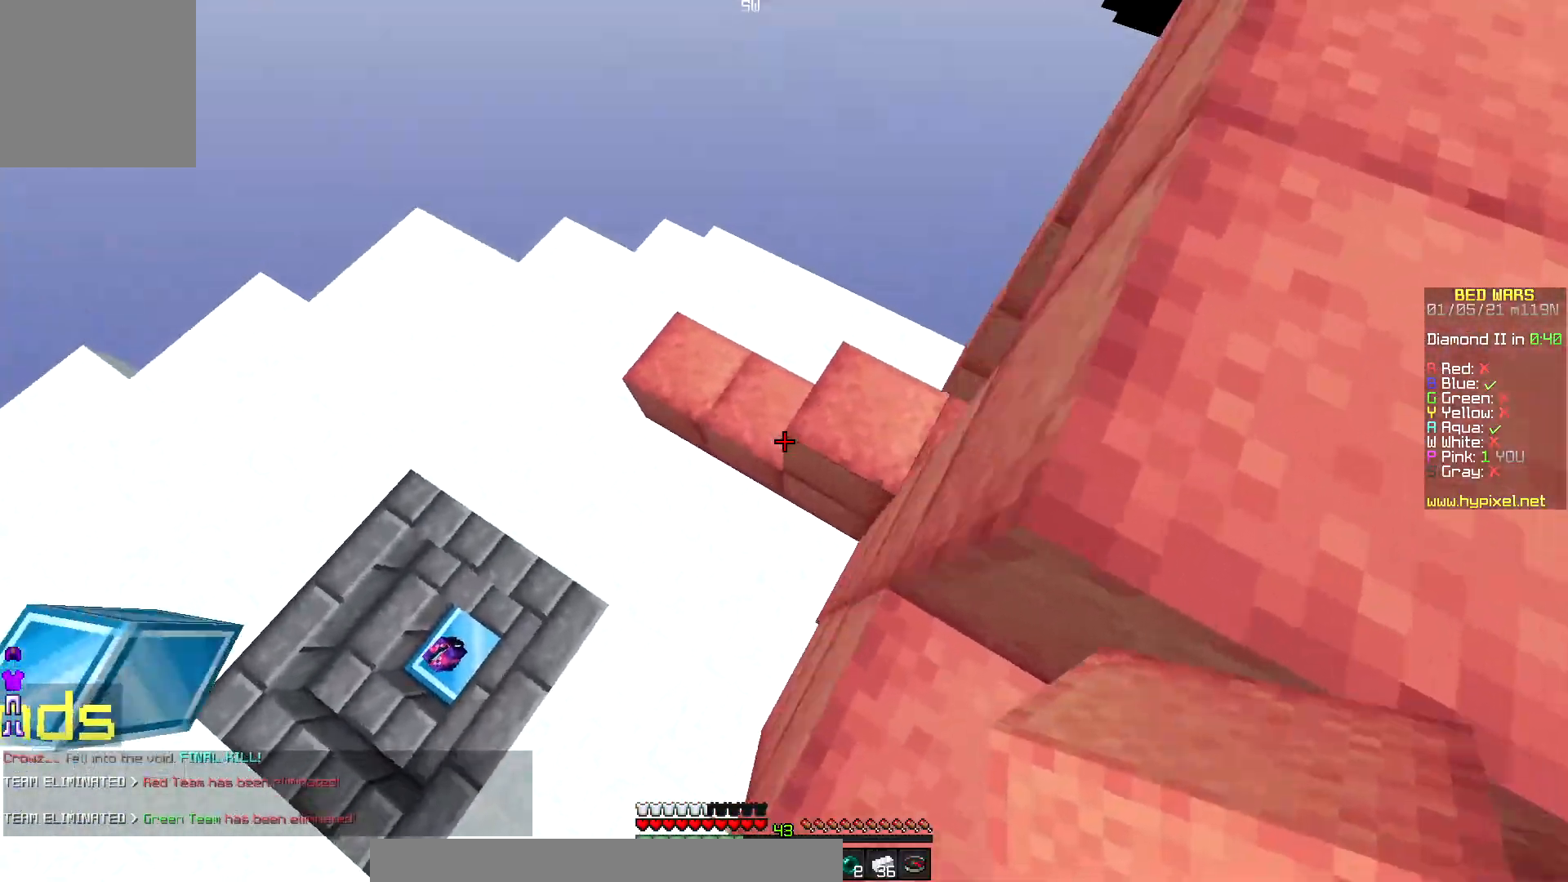
{"keys": ["right", "up"], "mouse": [], "events": [[250, "right", "down"]]}
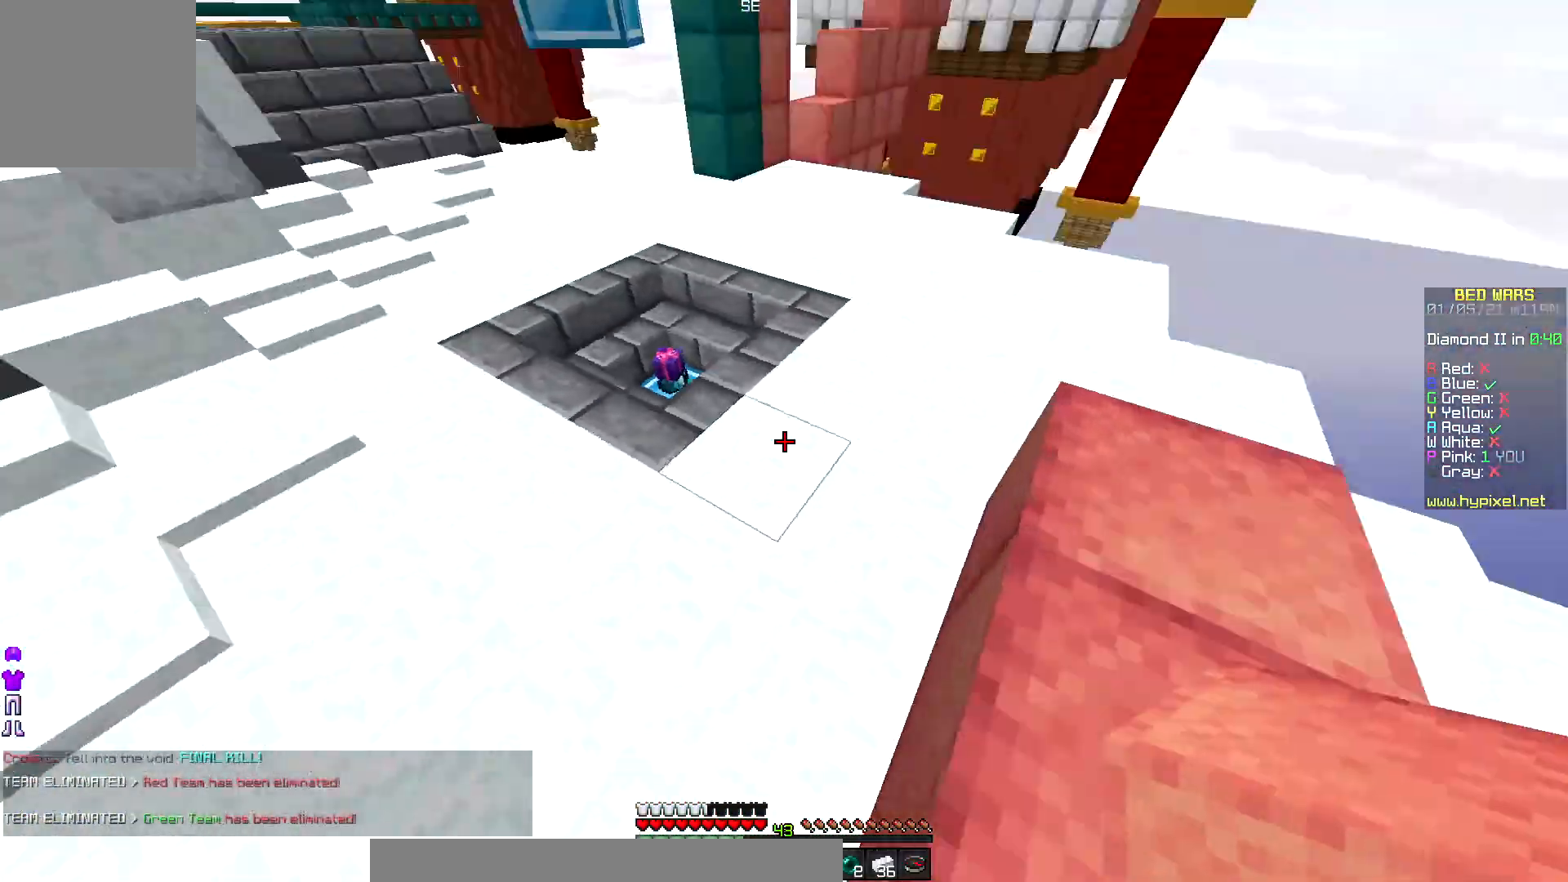
{"keys": ["up"], "mouse": [], "events": [[133, "right", "up"]]}
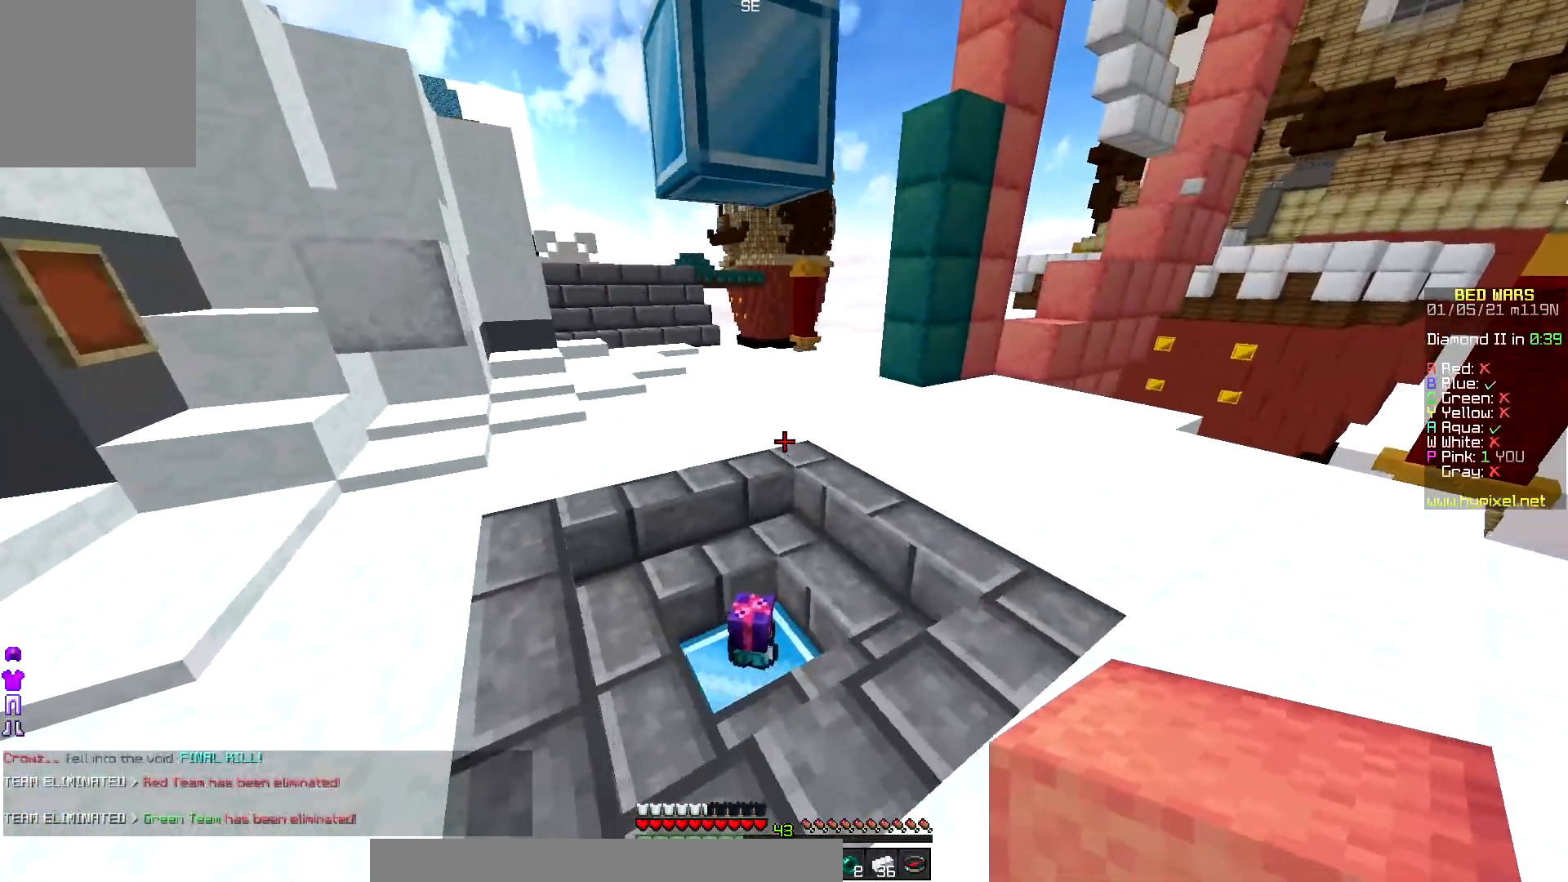
{"keys": ["up"], "mouse": [], "events": [[50, "left", "down"], [283, "left", "up"]]}
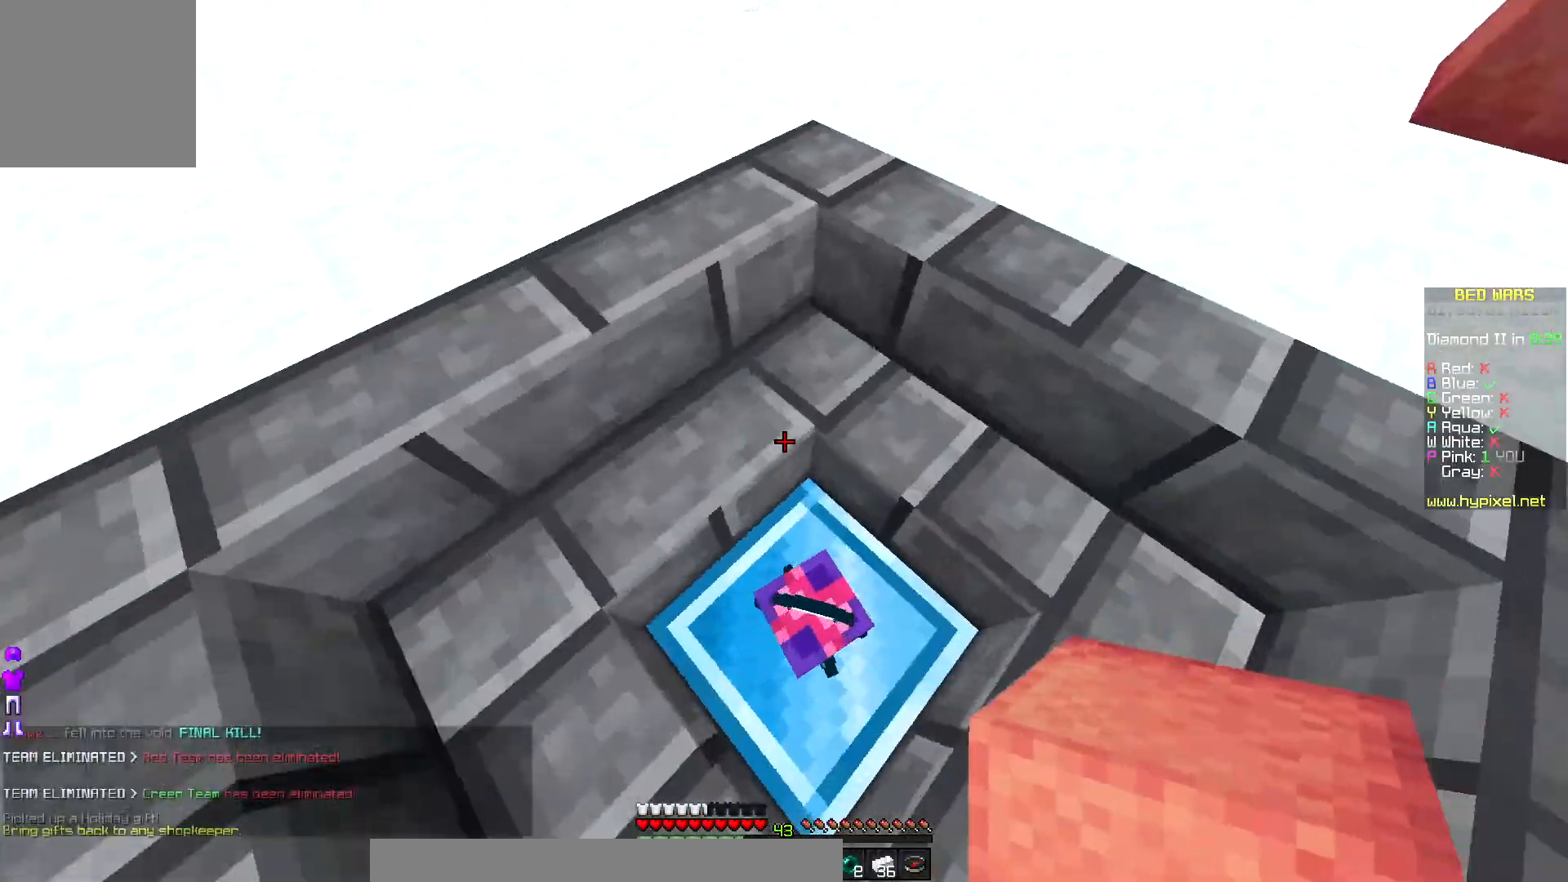
{"keys": ["left", "up"], "mouse": [], "events": [[117, "left", "down"]]}
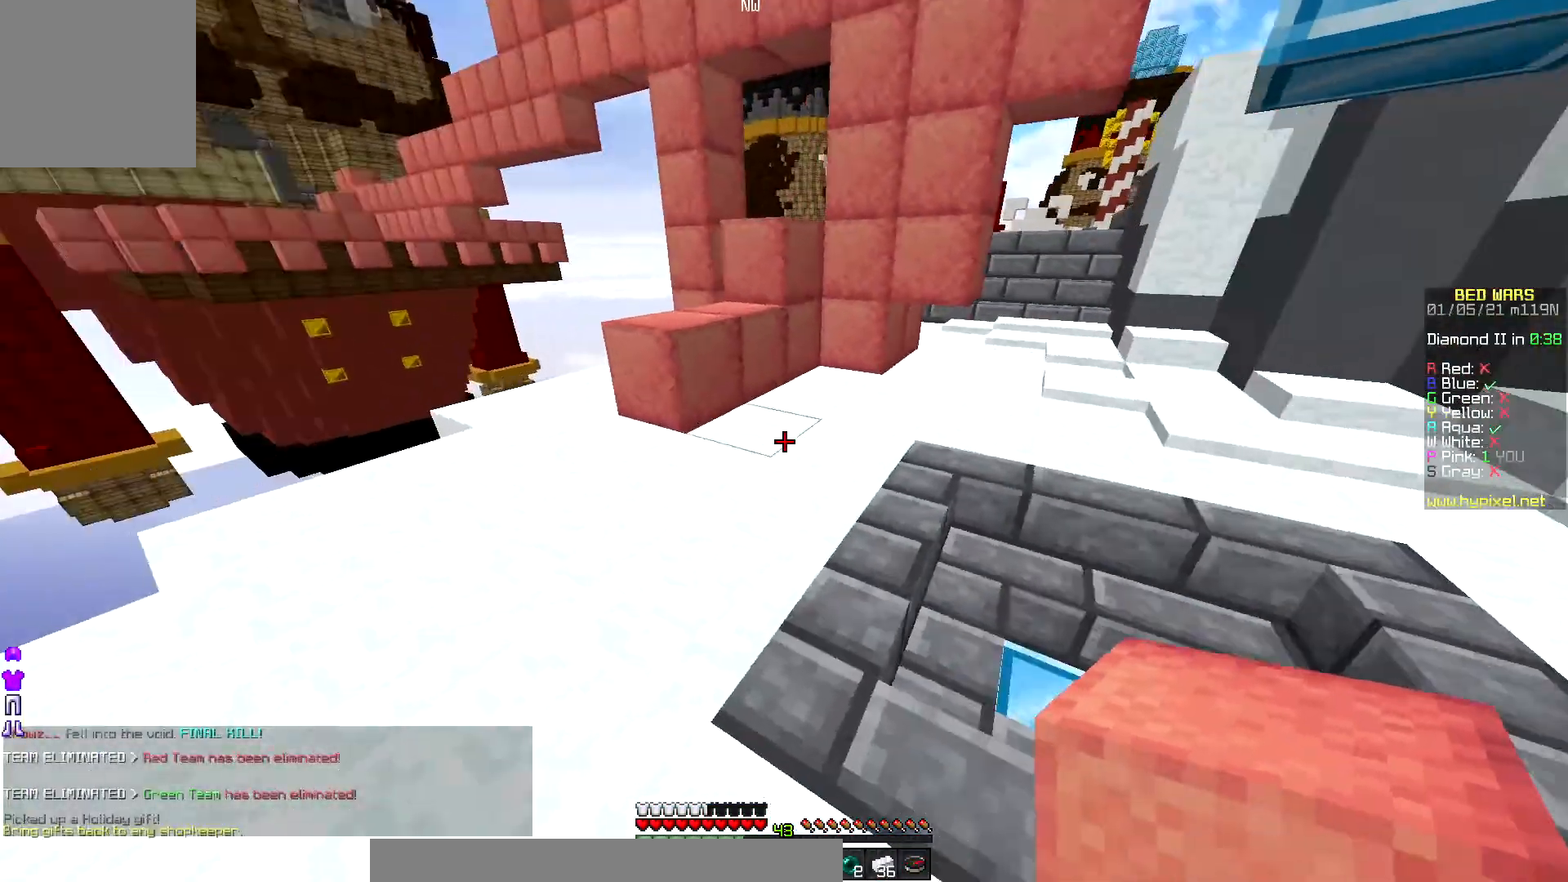
{"keys": [], "mouse": [], "events": [[333, "up", "up"], [367, "left", "up"]]}
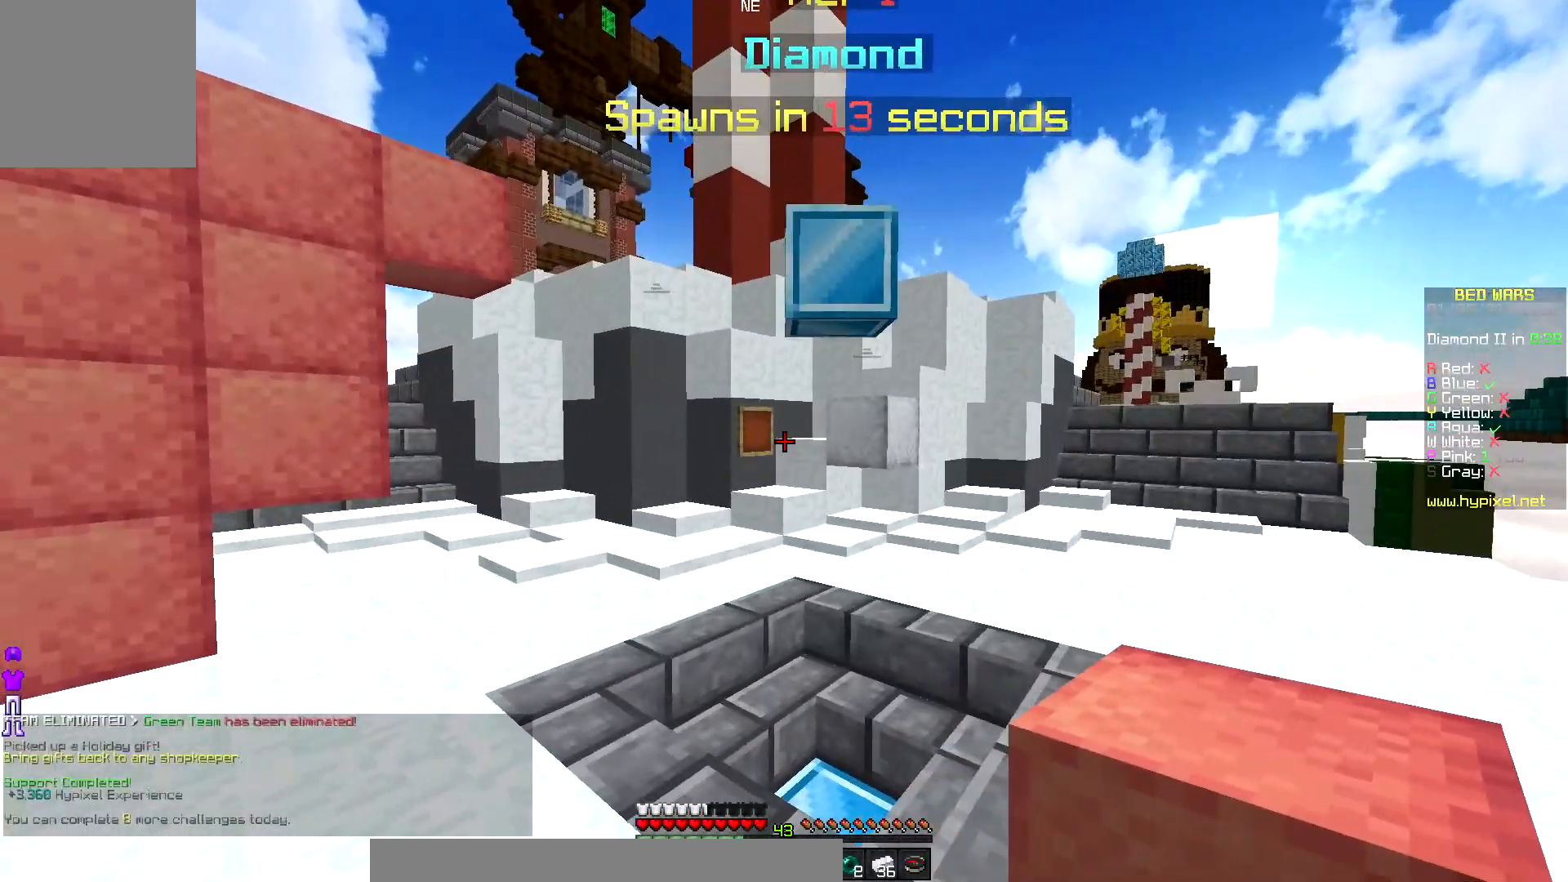
{"keys": [], "mouse": [], "events": []}
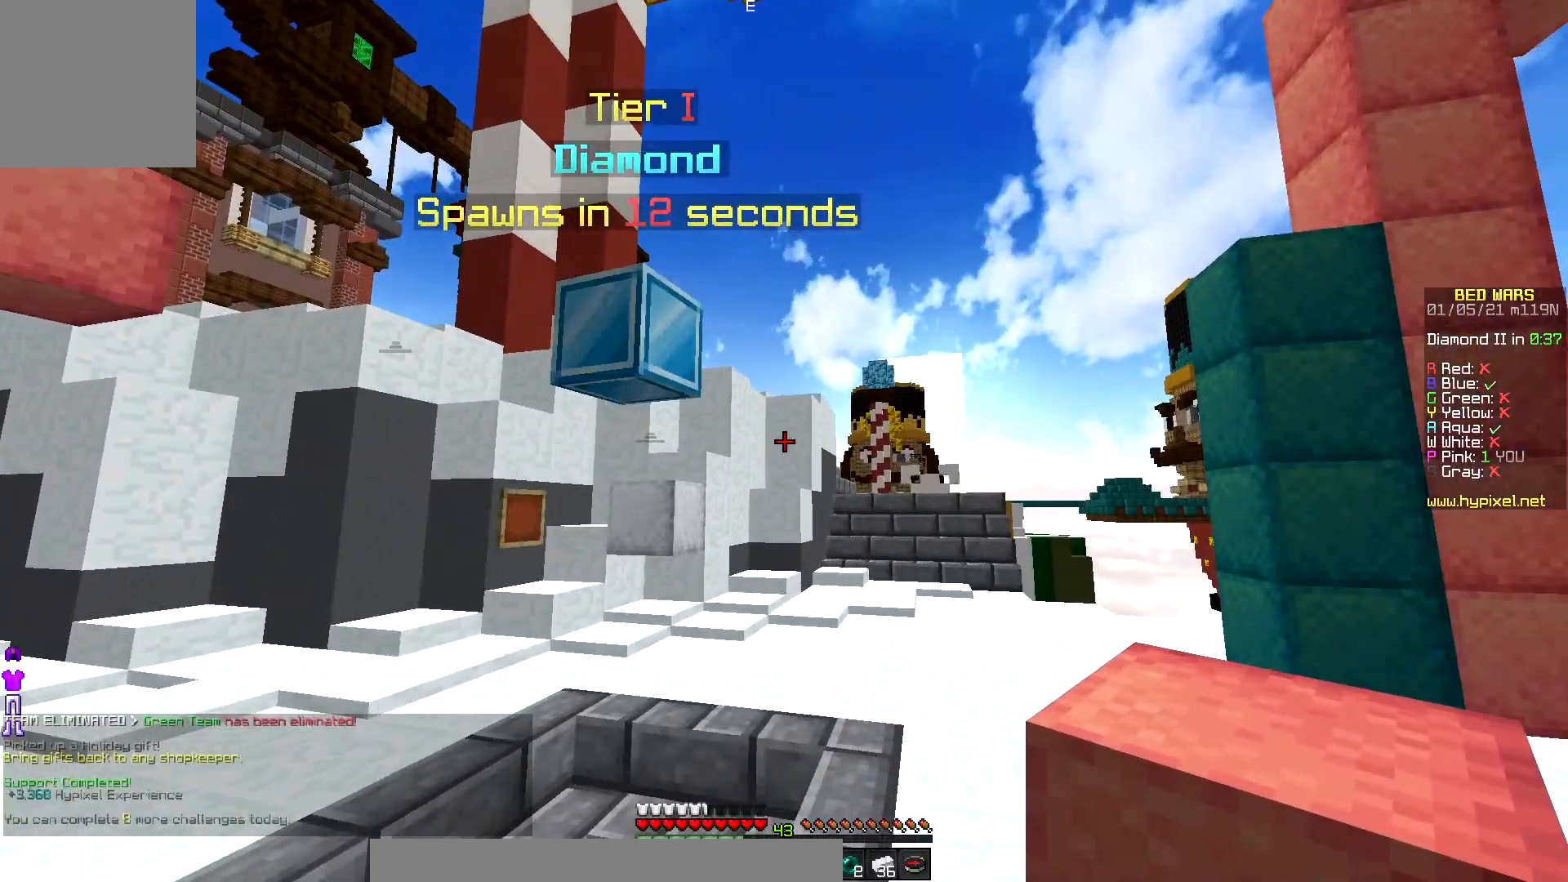
{"keys": [], "mouse": [], "events": []}